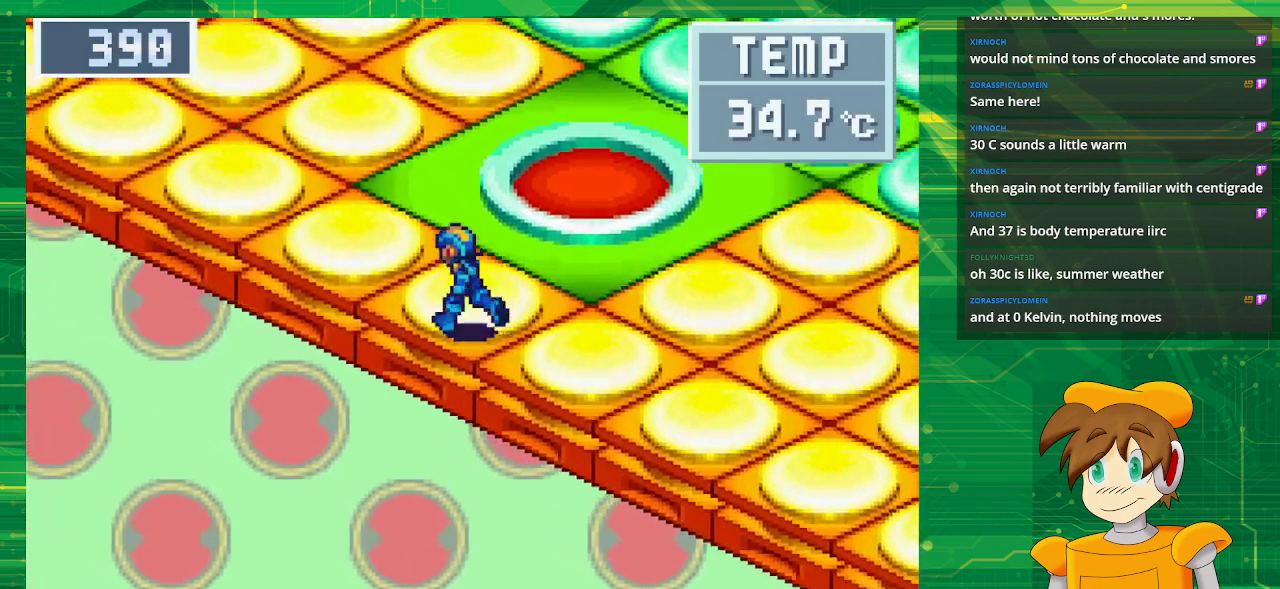
Gameplay with a controller (Nintendo layout); each line is a JSON object with the inputs held at the frame after it. "events" lists button and stick changes between this image and that frame as [ms after this image, input, new state], when the widget could be followed in between. Not read: L3 R3.
{"buttons": ["B", "DPAD_UP"], "events": [[300, "DPAD_LEFT", "up"]]}
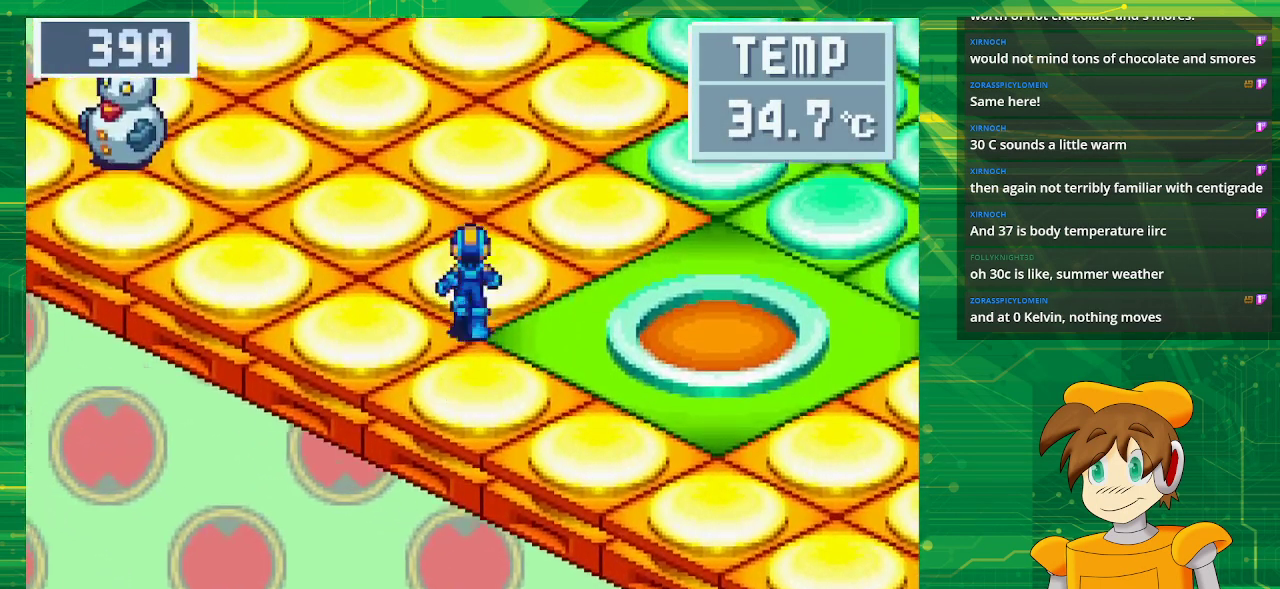
{"buttons": ["B", "DPAD_LEFT"], "events": [[283, "DPAD_LEFT", "down"], [367, "DPAD_UP", "up"]]}
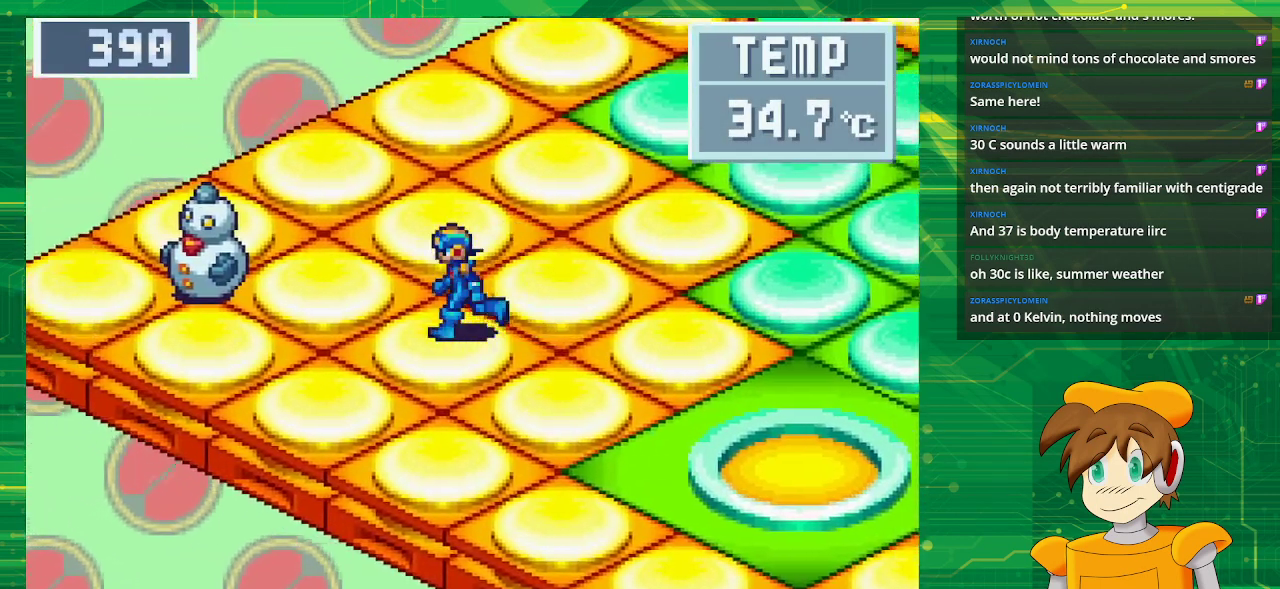
{"buttons": ["A", "B", "DPAD_UP", "DPAD_LEFT"], "events": [[283, "DPAD_UP", "down"], [500, "A", "down"]]}
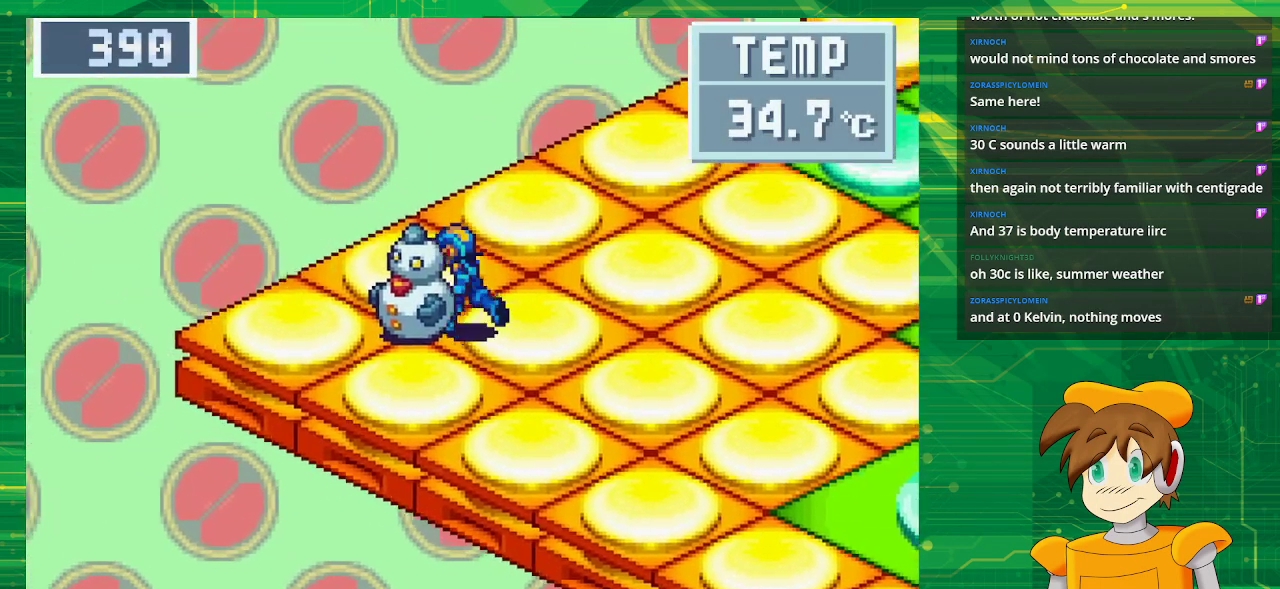
{"buttons": ["A"], "events": [[83, "DPAD_UP", "up"], [183, "DPAD_LEFT", "up"], [200, "A", "up"], [200, "B", "up"], [450, "A", "down"]]}
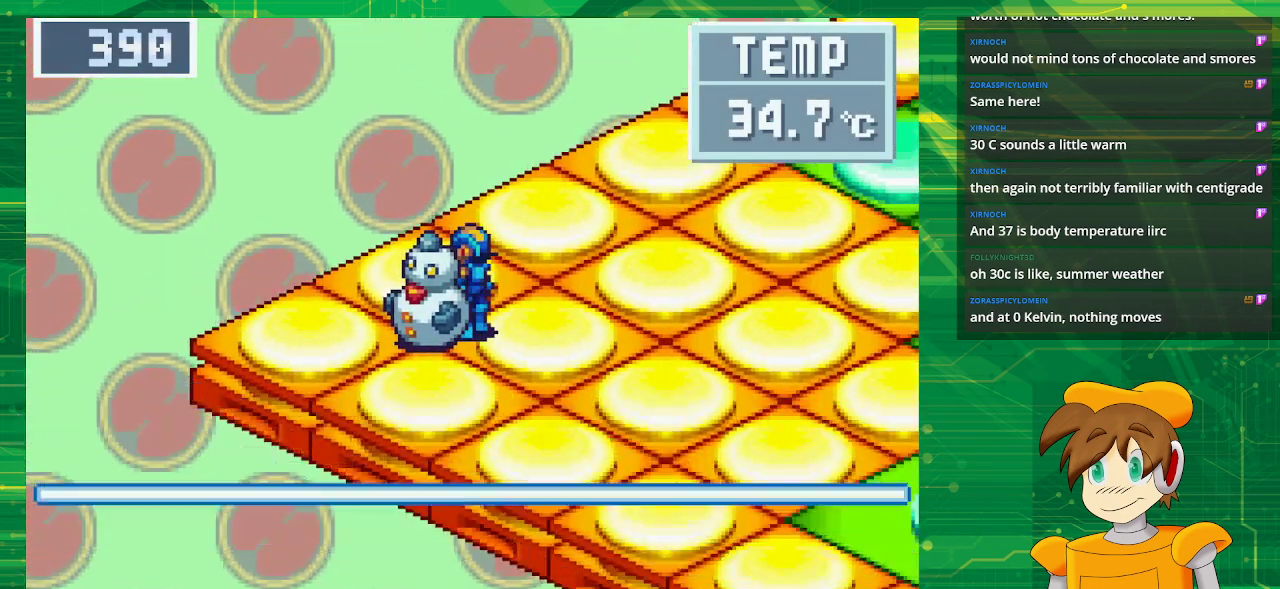
{"buttons": [], "events": [[100, "A", "up"], [217, "A", "down"], [367, "A", "up"]]}
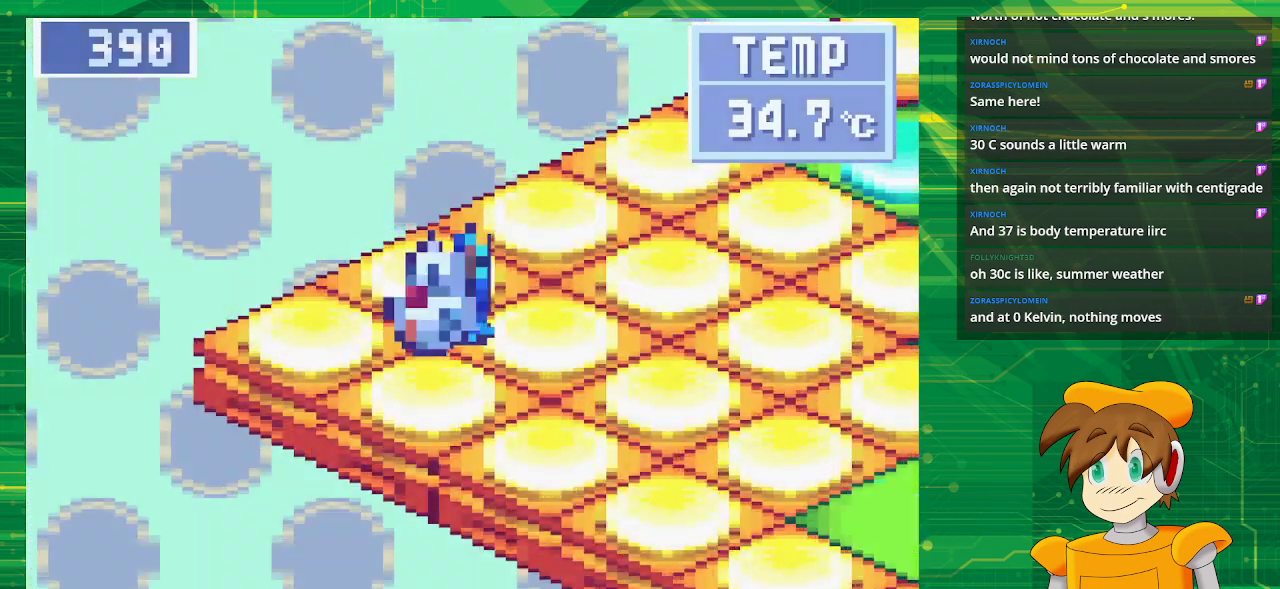
{"buttons": [], "events": [[167, "A", "down"], [317, "A", "up"]]}
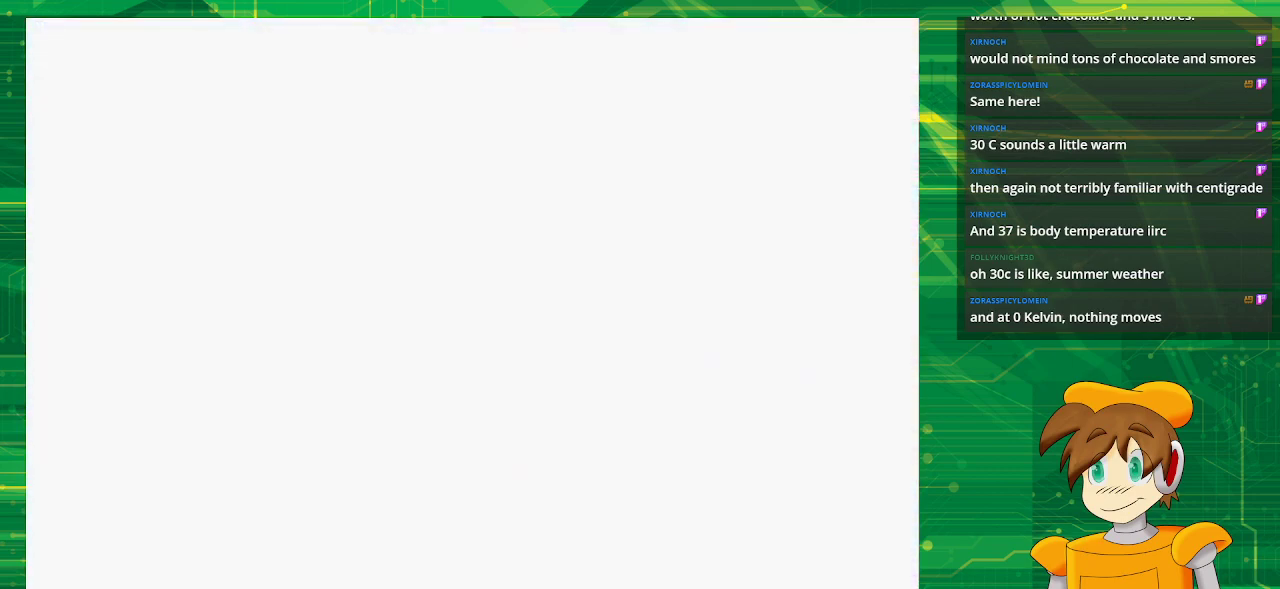
{"buttons": [], "events": []}
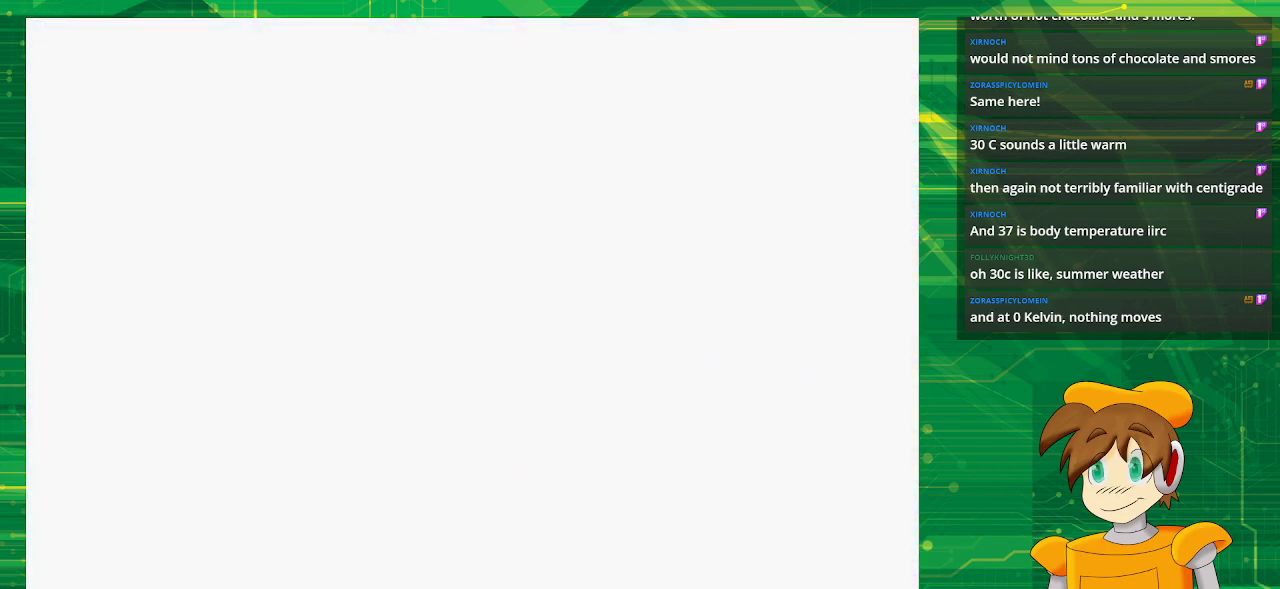
{"buttons": [], "events": []}
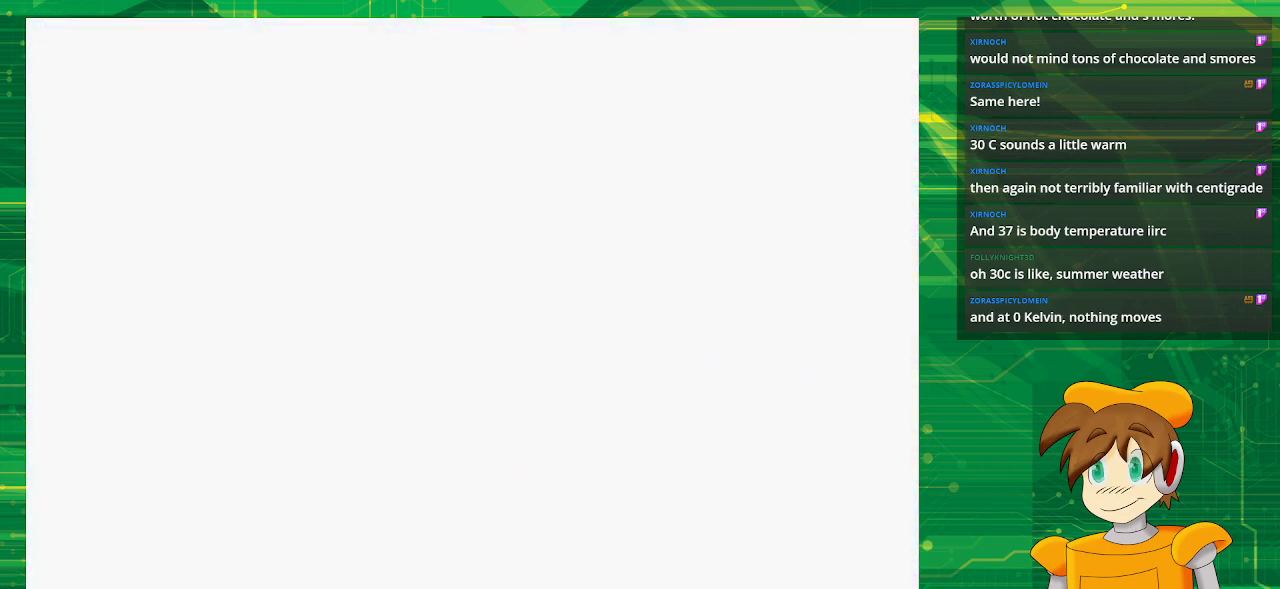
{"buttons": [], "events": []}
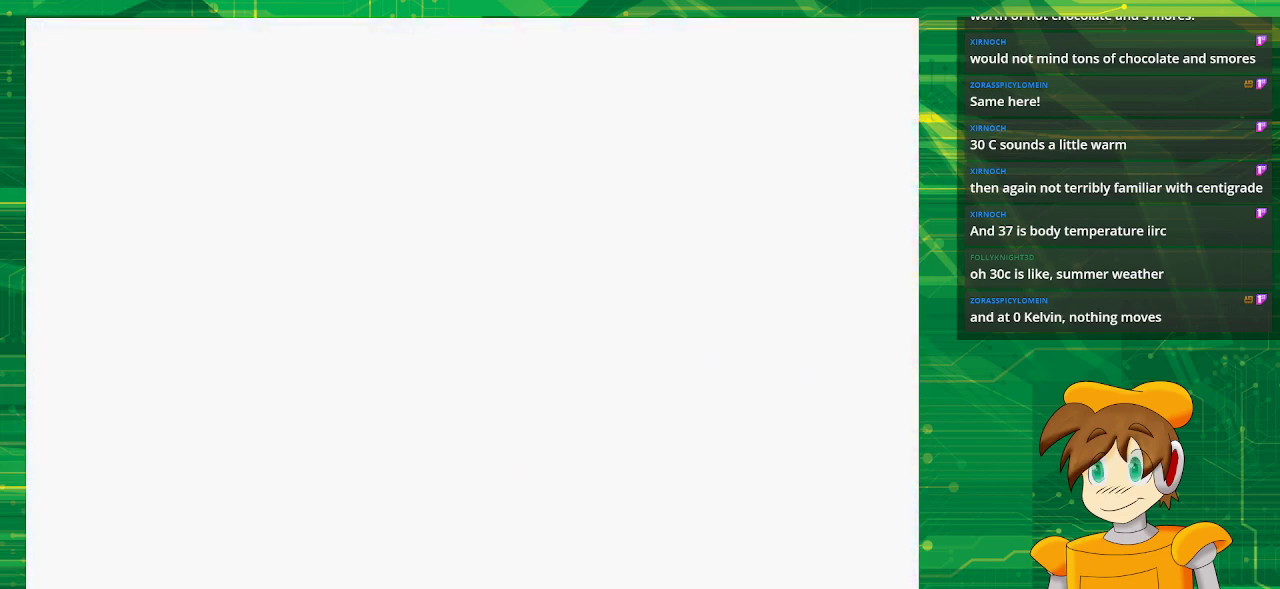
{"buttons": [], "events": []}
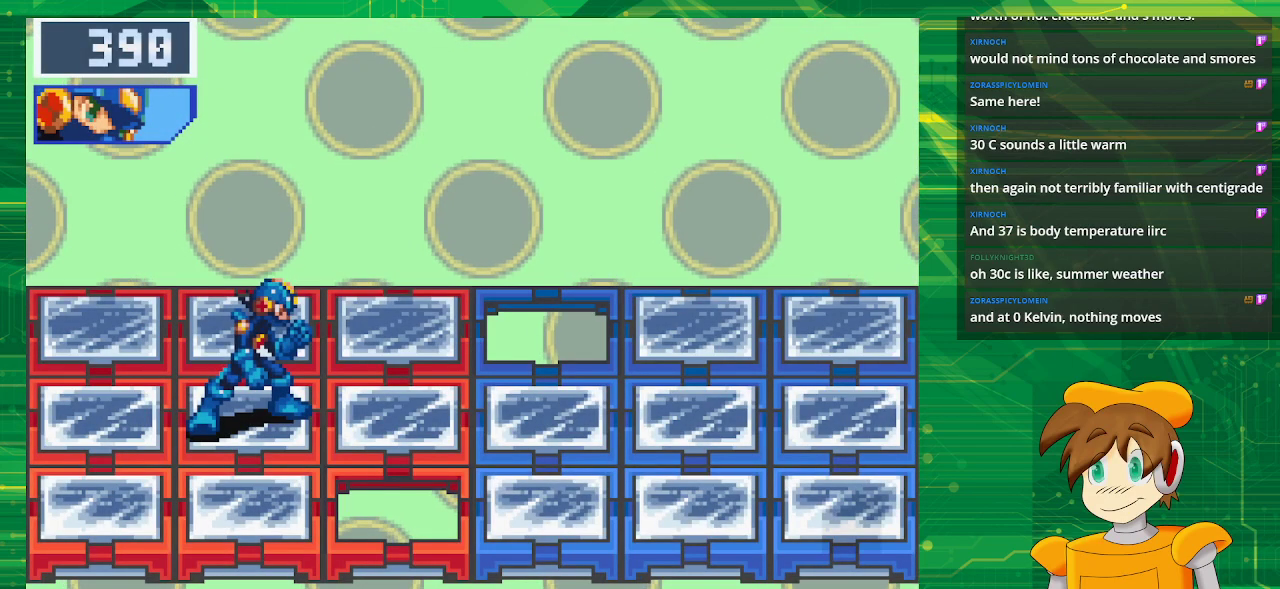
{"buttons": [], "events": []}
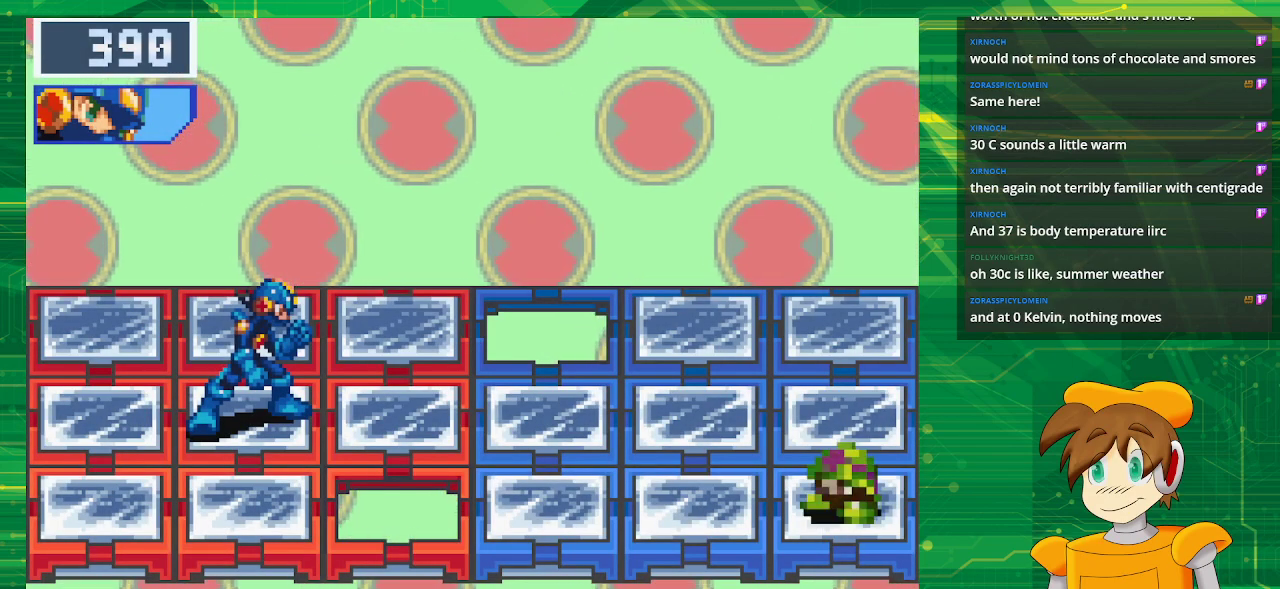
{"buttons": [], "events": []}
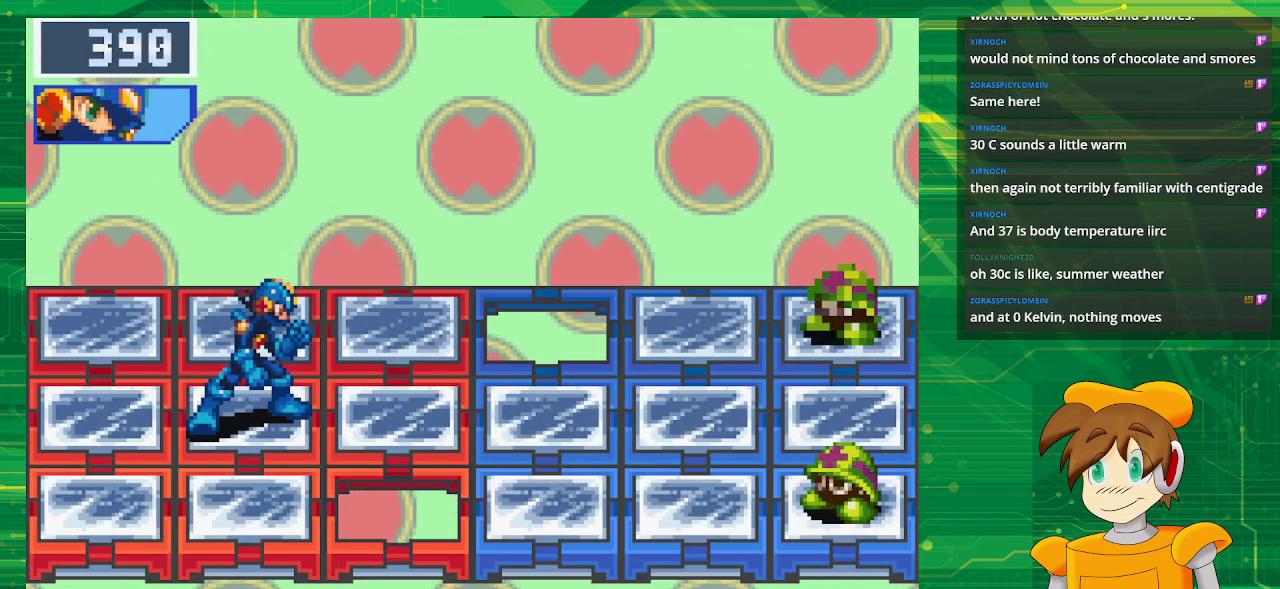
{"buttons": [], "events": []}
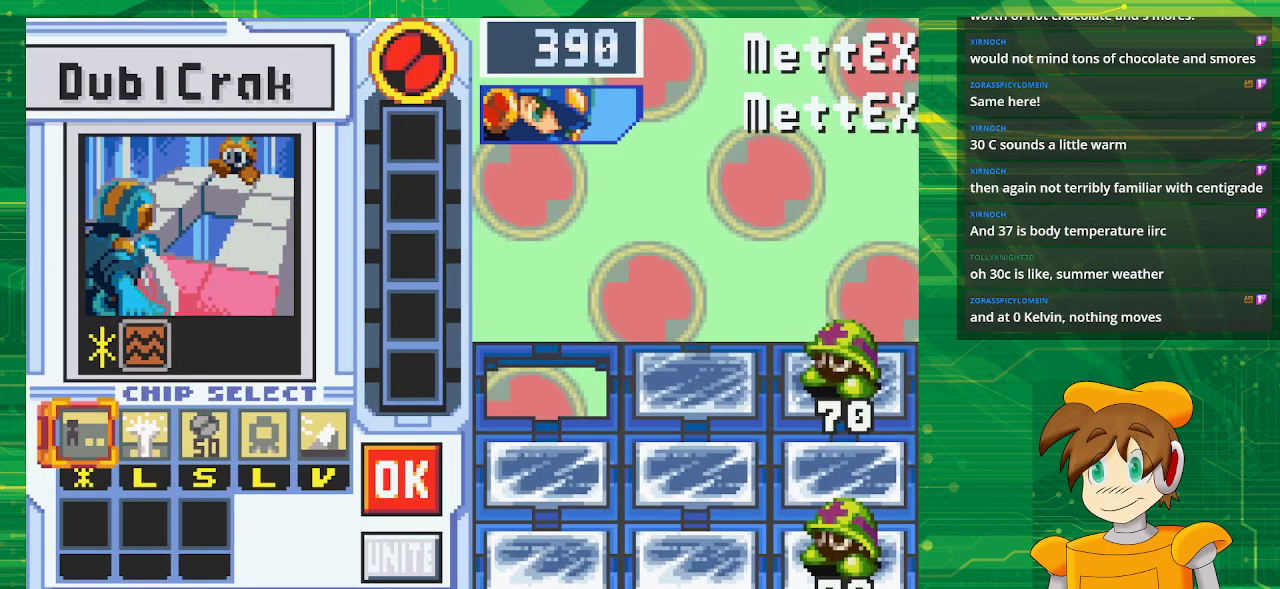
{"buttons": [], "events": []}
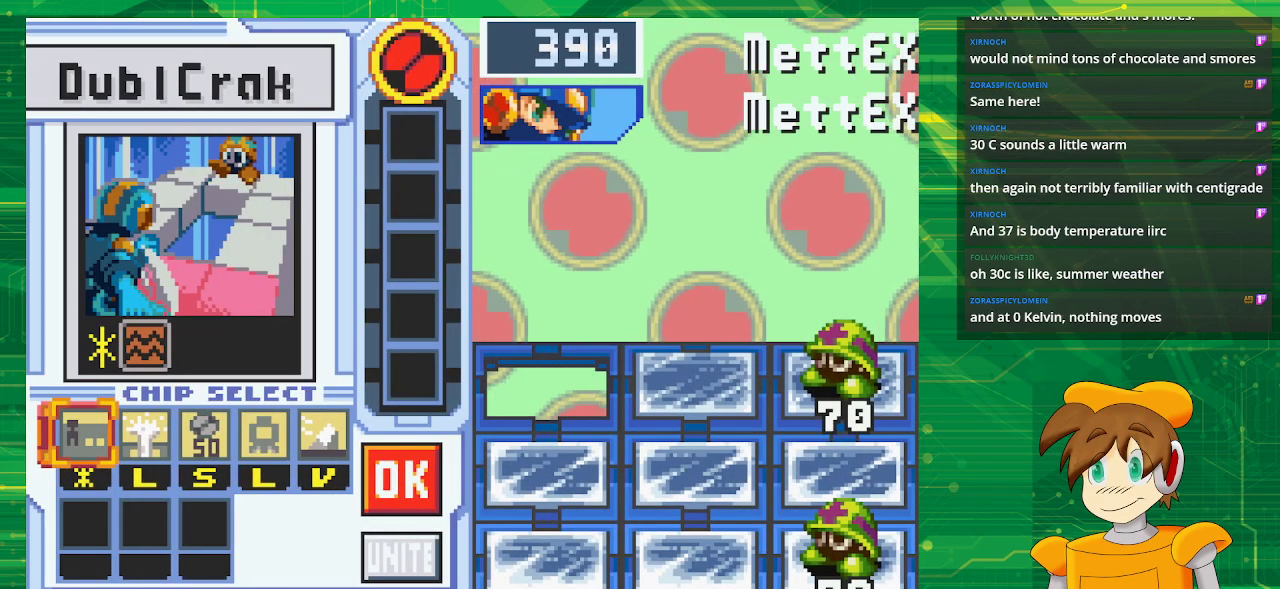
{"buttons": [], "events": []}
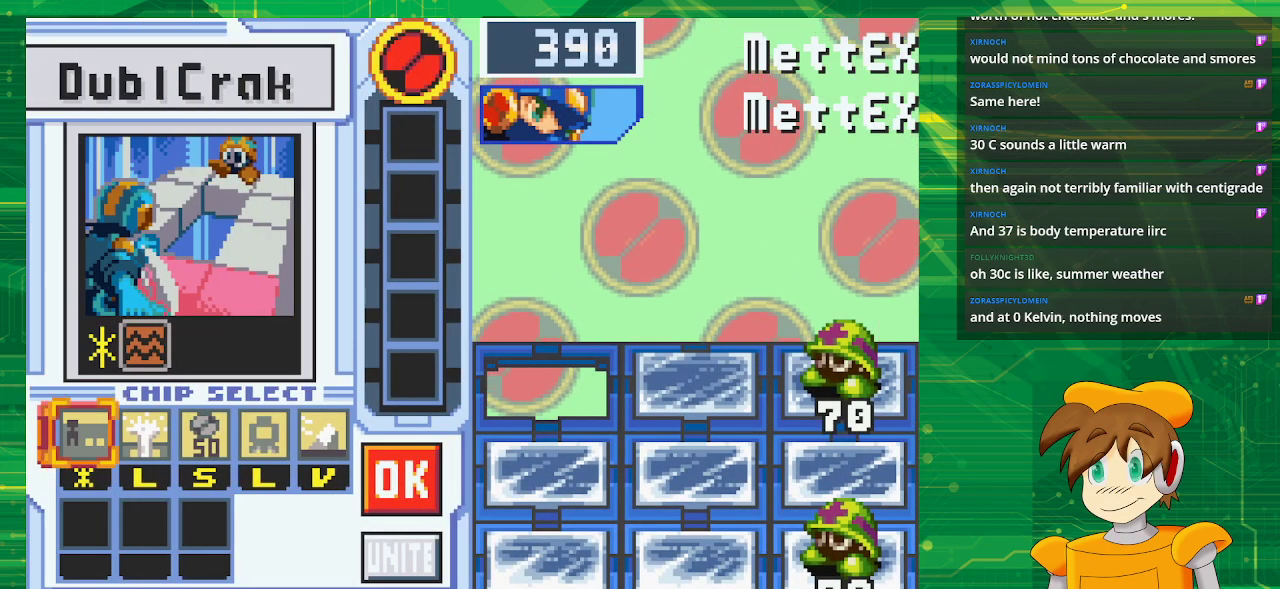
{"buttons": ["DPAD_RIGHT"], "events": [[250, "A", "down"], [400, "A", "up"], [467, "DPAD_RIGHT", "down"]]}
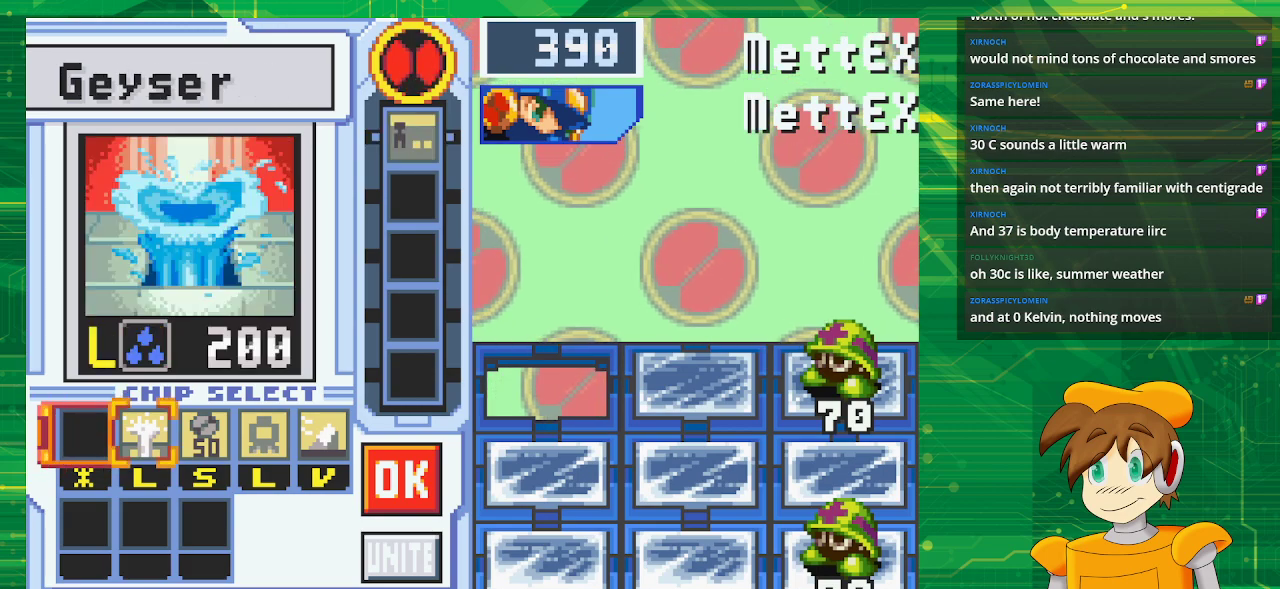
{"buttons": ["DPAD_LEFT"], "events": [[17, "DPAD_RIGHT", "up"], [500, "DPAD_LEFT", "down"]]}
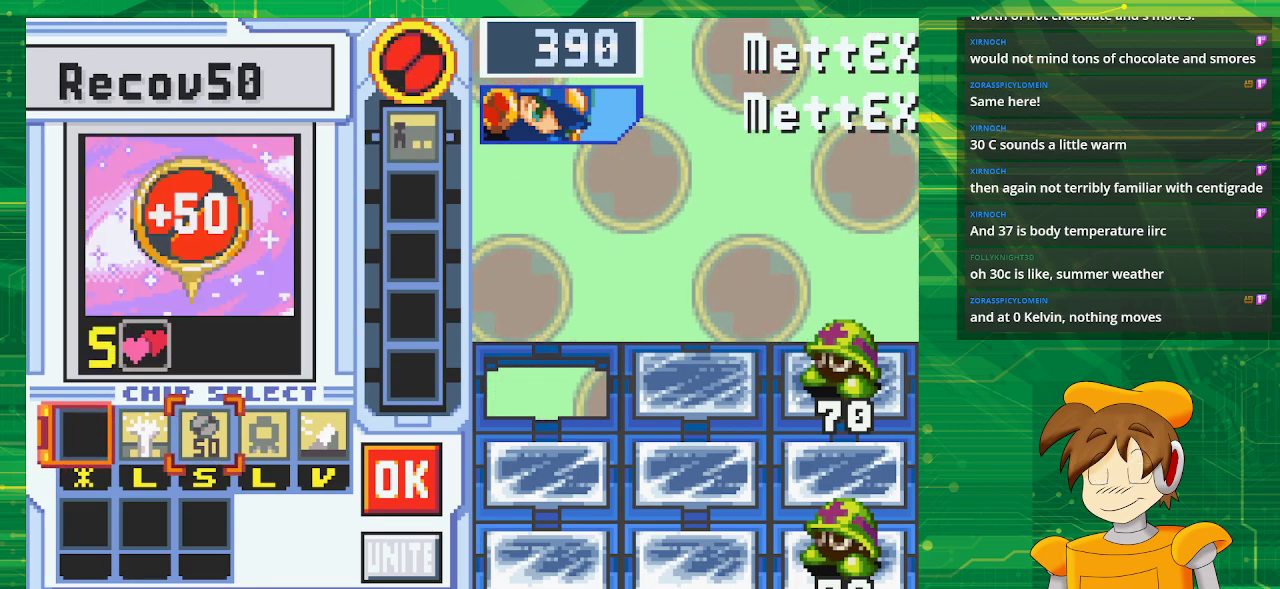
{"buttons": [], "events": [[133, "DPAD_LEFT", "up"], [200, "A", "down"], [350, "A", "up"]]}
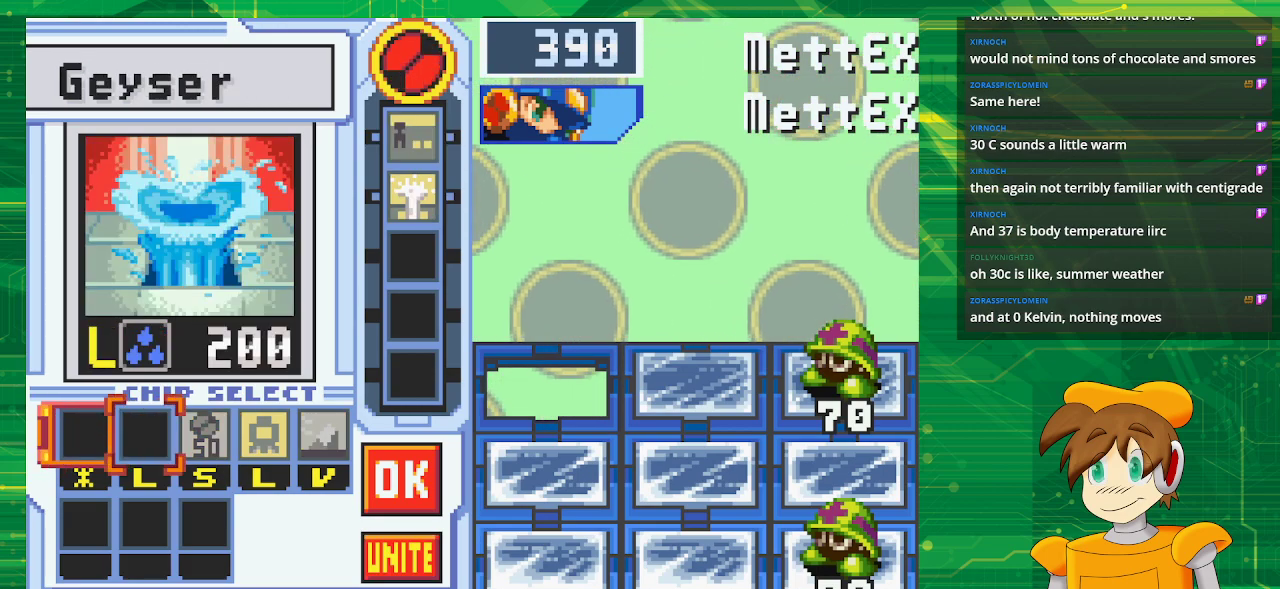
{"buttons": ["A"], "events": [[117, "DPAD_RIGHT", "down"], [183, "DPAD_RIGHT", "up"], [283, "DPAD_RIGHT", "down"], [433, "DPAD_RIGHT", "up"], [467, "A", "down"]]}
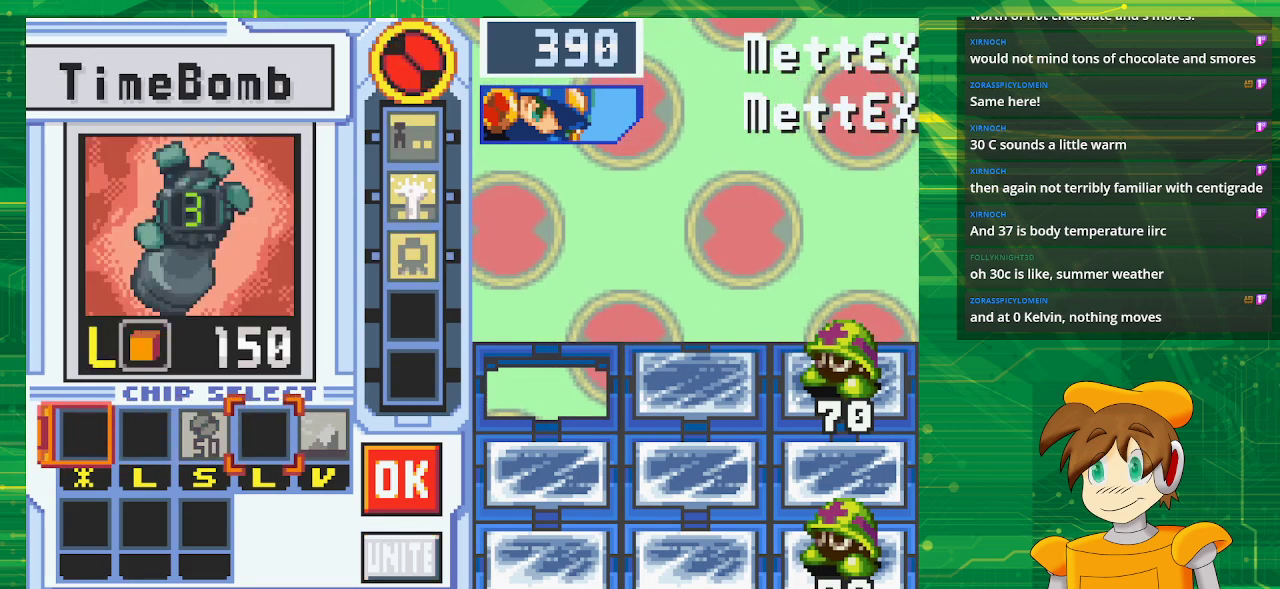
{"buttons": [], "events": [[133, "A", "up"]]}
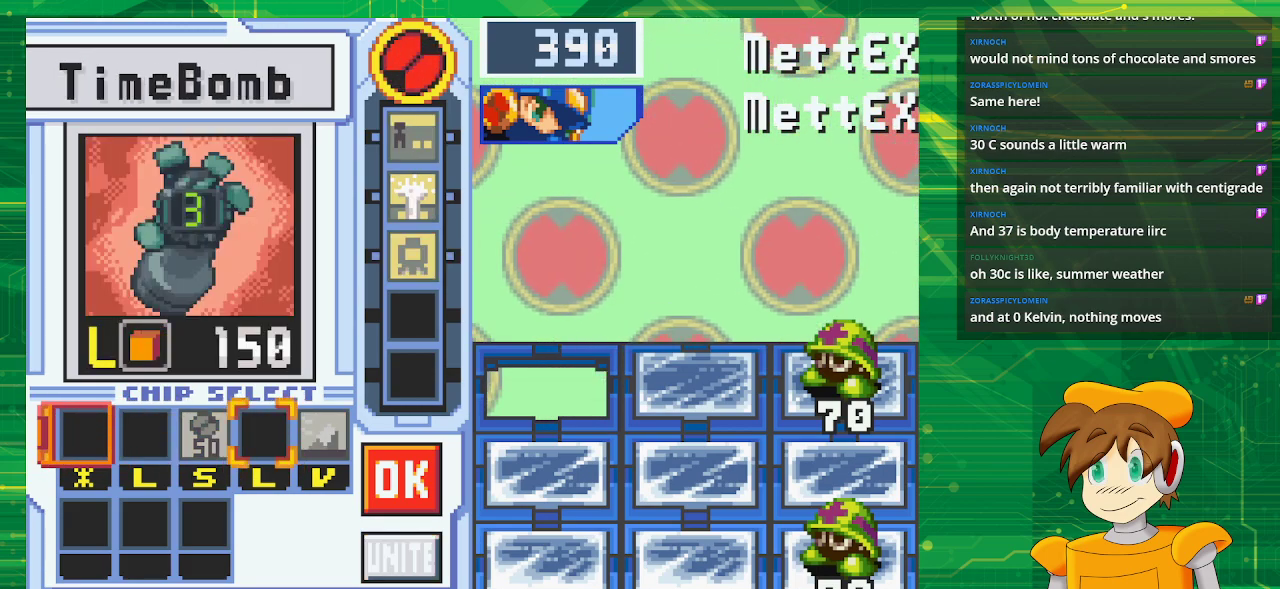
{"buttons": ["B"], "events": [[433, "B", "down"]]}